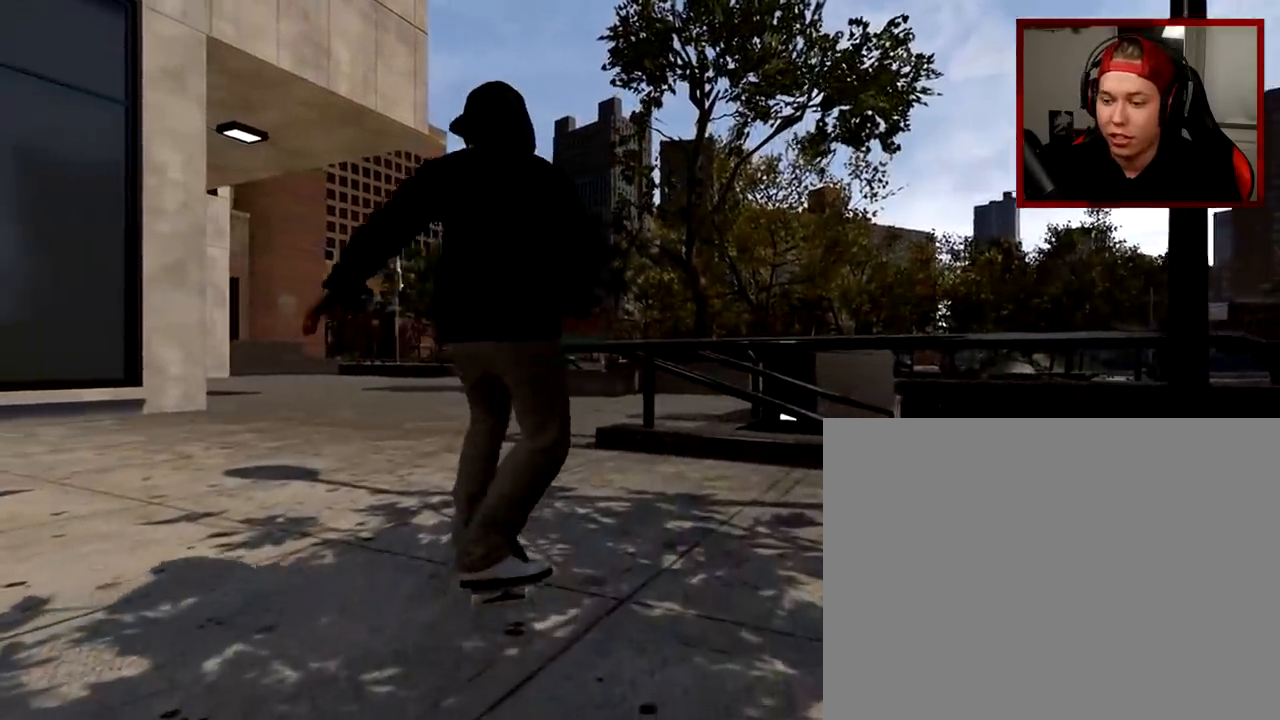
Gameplay with a controller (Xbox layout); each line is a JSON object with the inputs held at the frame after it. "events" lists button and stick changes between this image and that frame as [ms after this image, input, new state], when the widget could be followed in between.
{"buttons": [], "left_stick": "center", "right_stick": "center", "events": []}
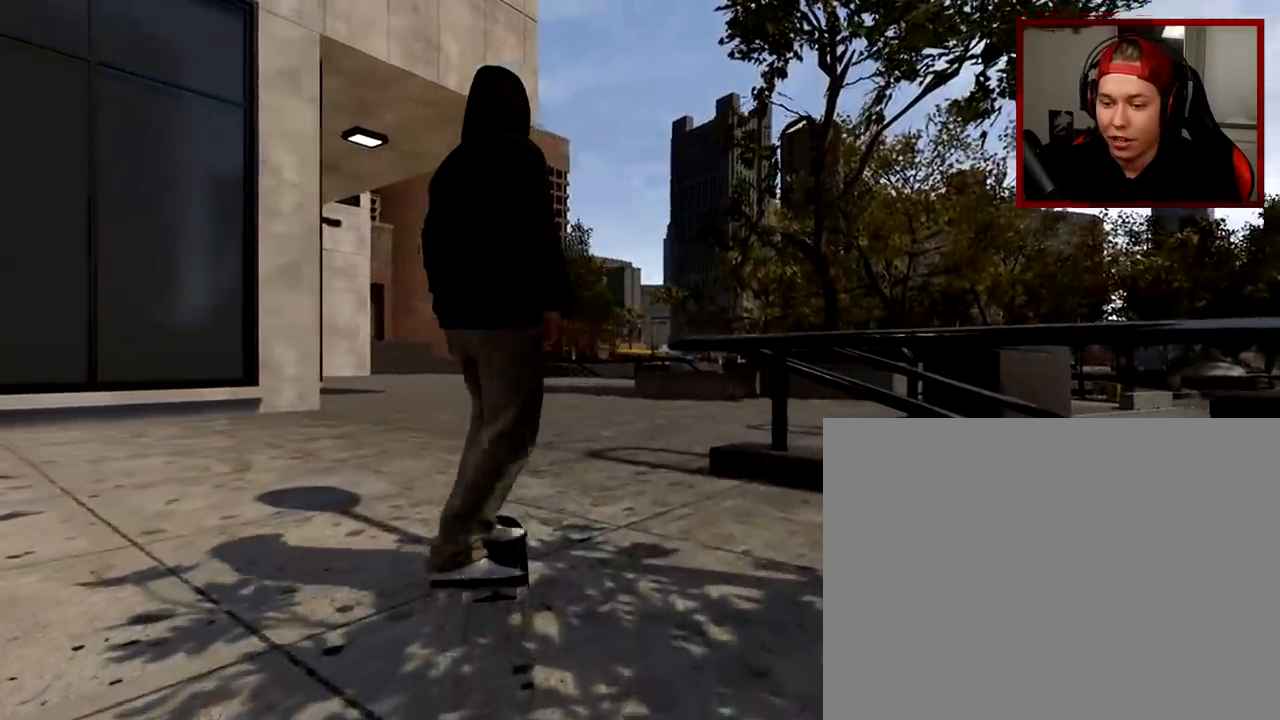
{"buttons": [], "left_stick": "center", "right_stick": "center", "events": [[67, "right_stick", "down"], [251, "right_stick", "center"], [267, "L2", "down"], [367, "L2", "up"]]}
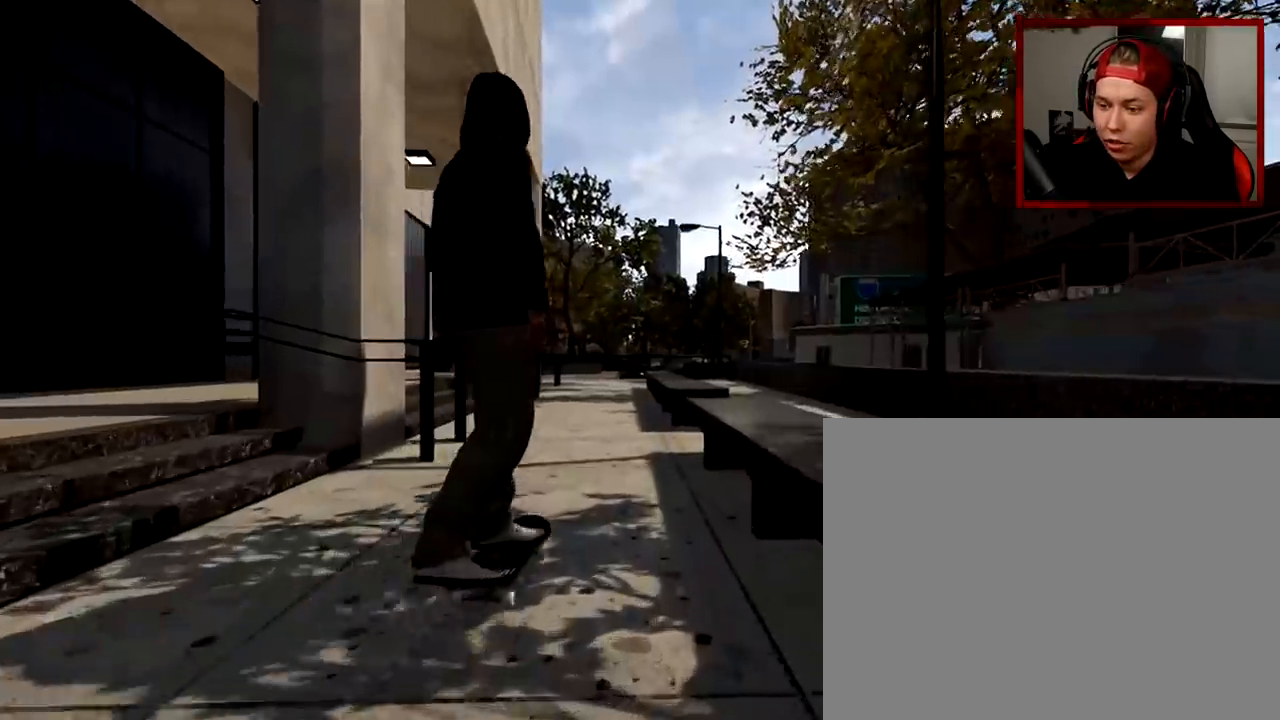
{"buttons": [], "left_stick": "center", "right_stick": "center", "events": []}
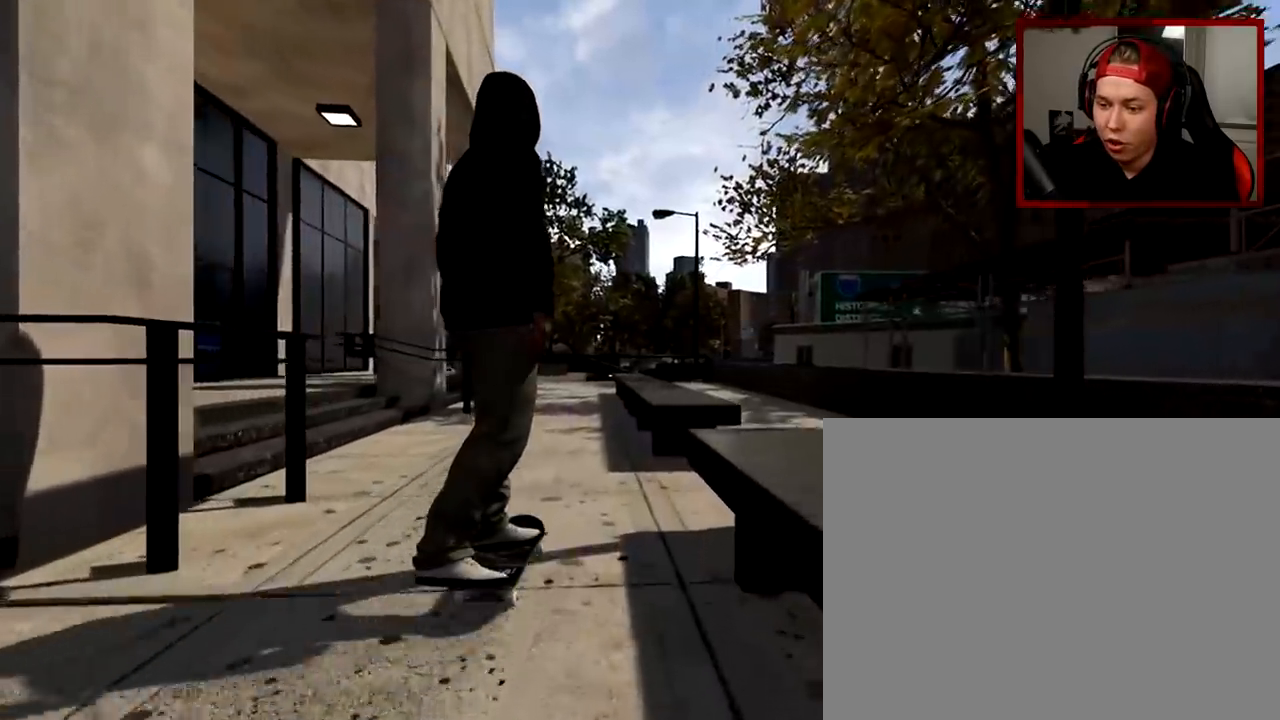
{"buttons": [], "left_stick": "center", "right_stick": "down", "events": [[401, "right_stick", "down"]]}
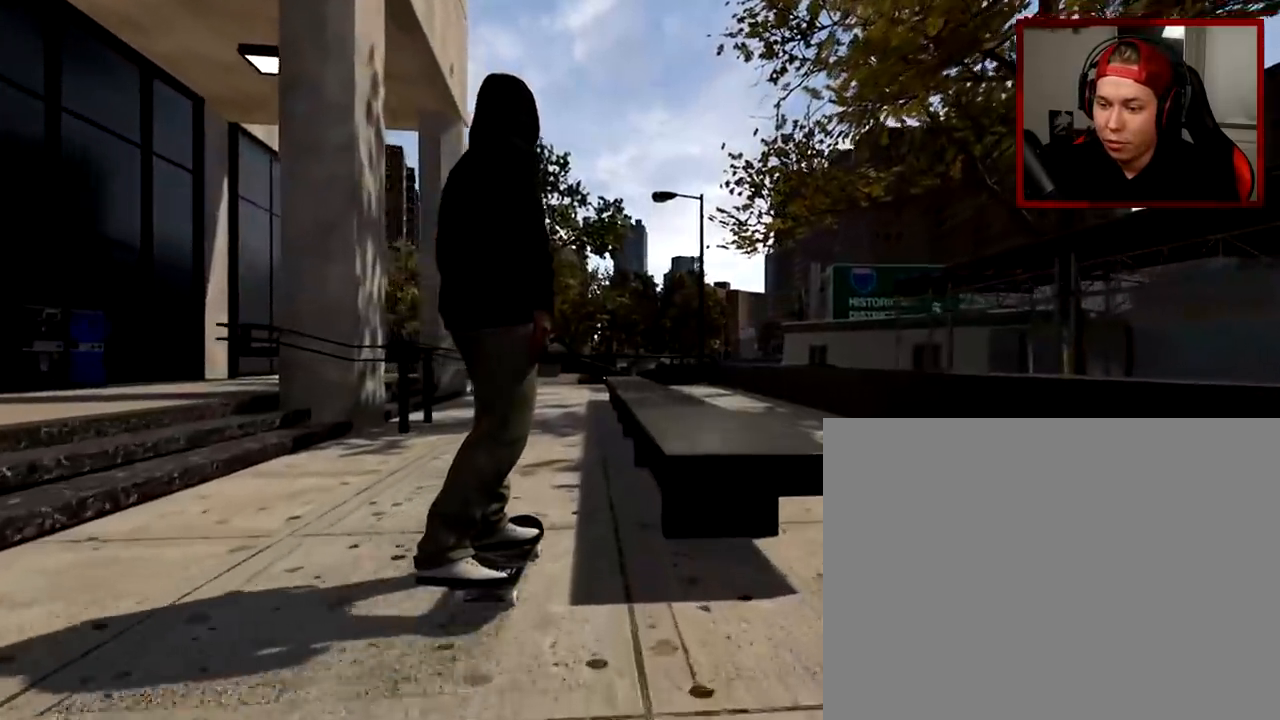
{"buttons": [], "left_stick": "center", "right_stick": "down", "events": []}
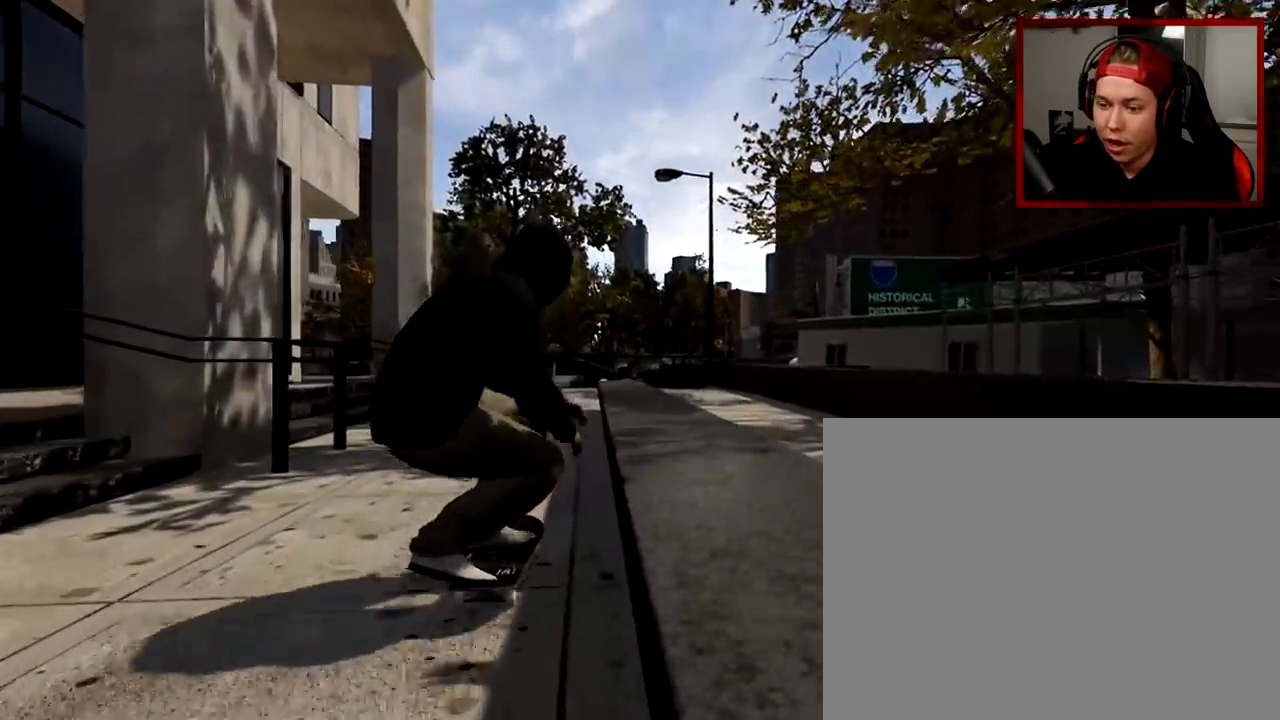
{"buttons": [], "left_stick": "center", "right_stick": "right", "events": [[34, "left_stick", "up"], [84, "right_stick", "center"], [151, "left_stick", "center"], [301, "right_stick", "right"]]}
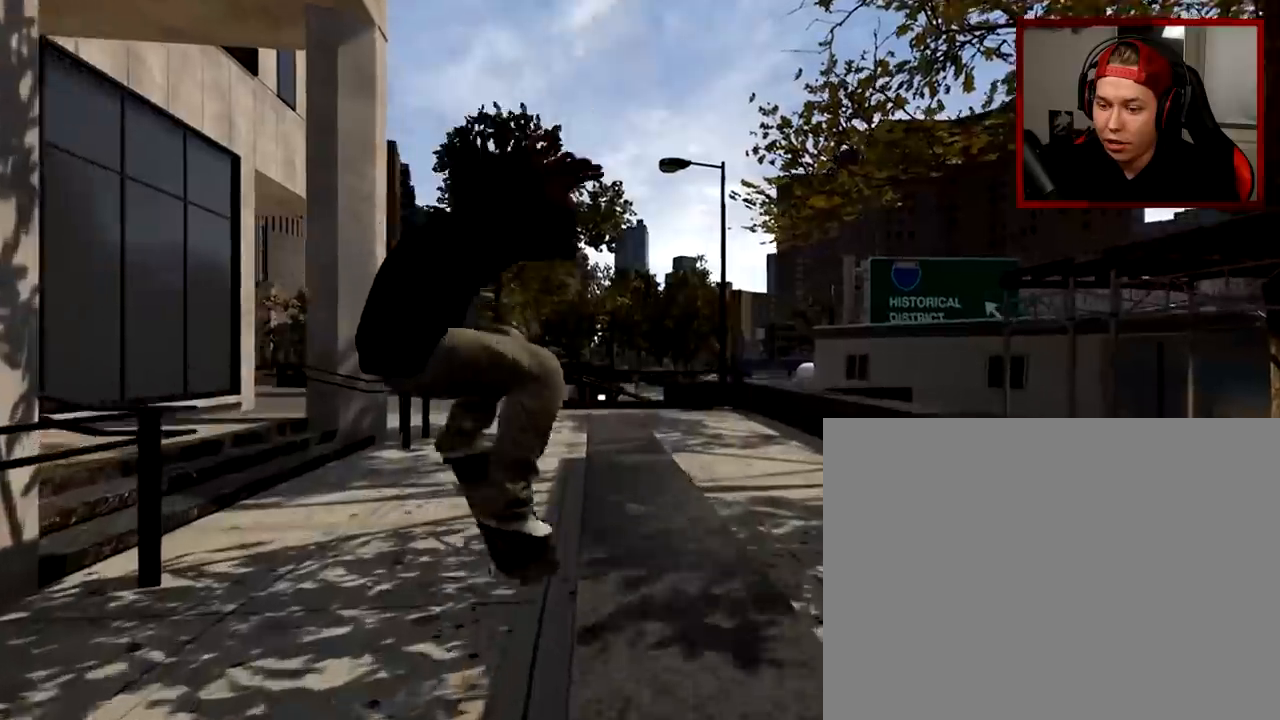
{"buttons": [], "left_stick": "center", "right_stick": "right", "events": []}
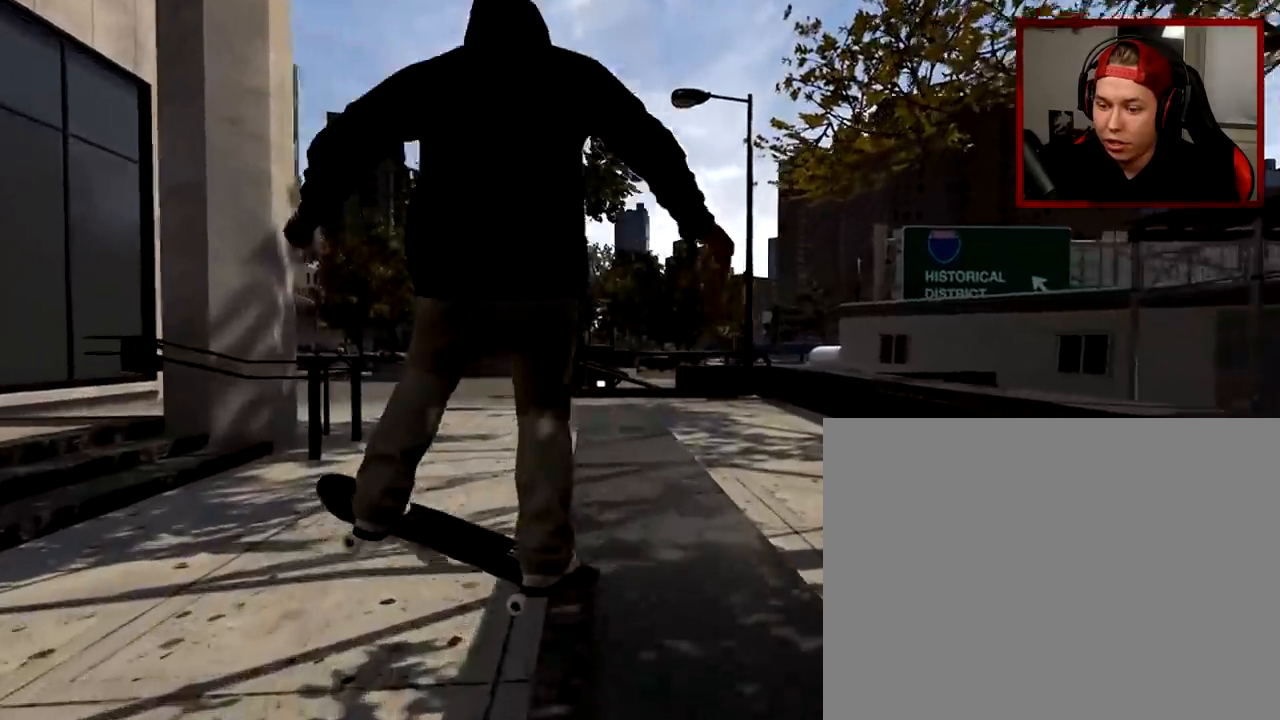
{"buttons": [], "left_stick": "center", "right_stick": "center", "events": [[484, "right_stick", "center"]]}
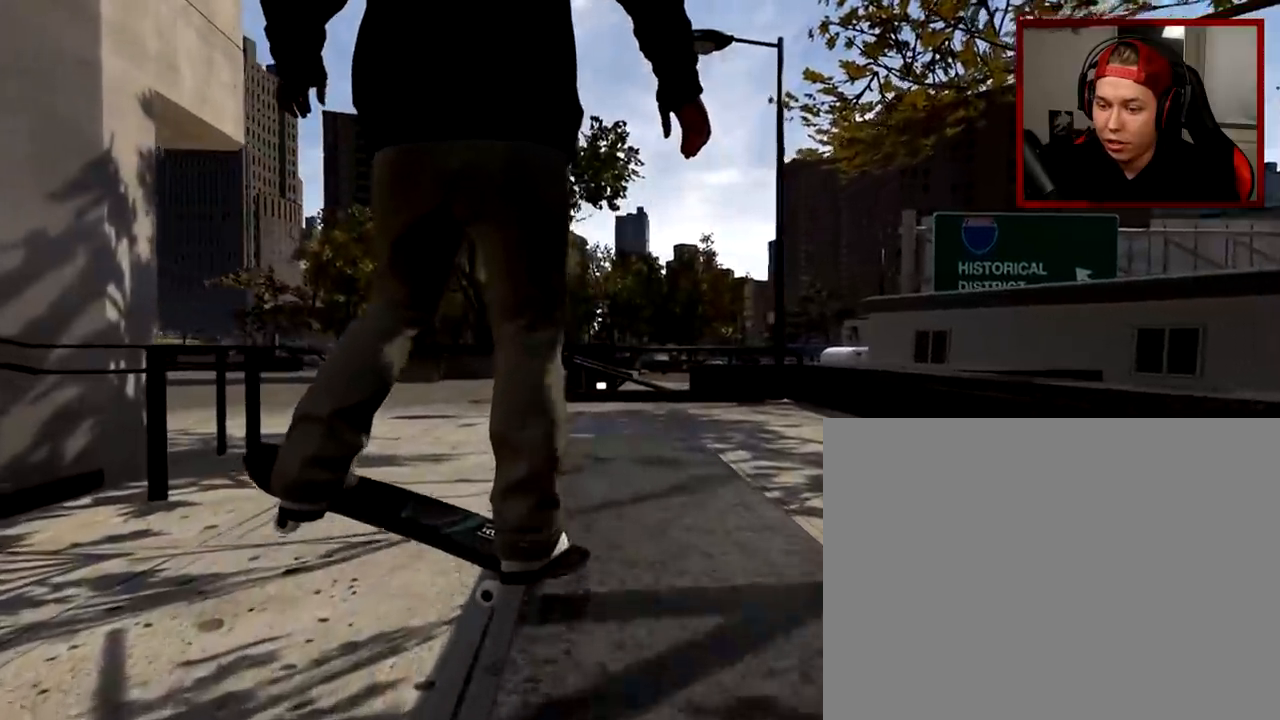
{"buttons": [], "left_stick": "left", "right_stick": "center", "events": [[267, "right_stick", "down"], [384, "left_stick", "left"], [434, "right_stick", "center"]]}
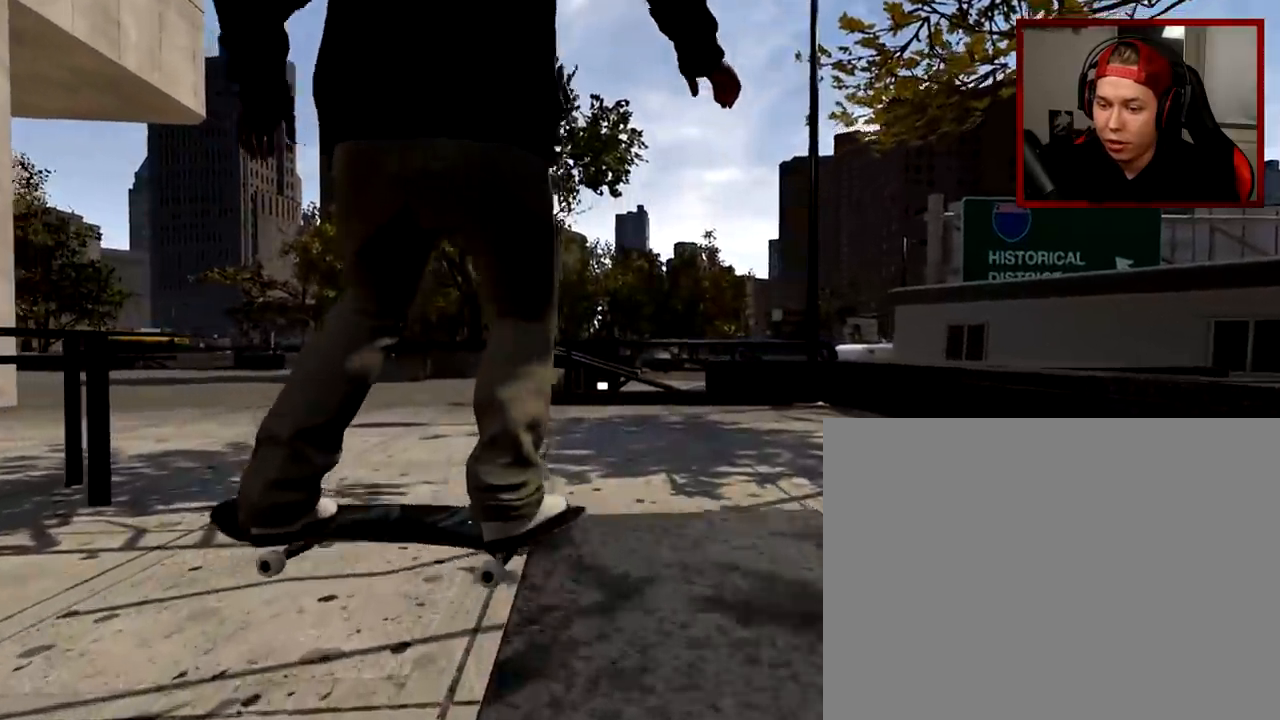
{"buttons": [], "left_stick": "center", "right_stick": "center", "events": [[16, "left_stick", "center"], [116, "R2", "down"], [317, "R2", "up"]]}
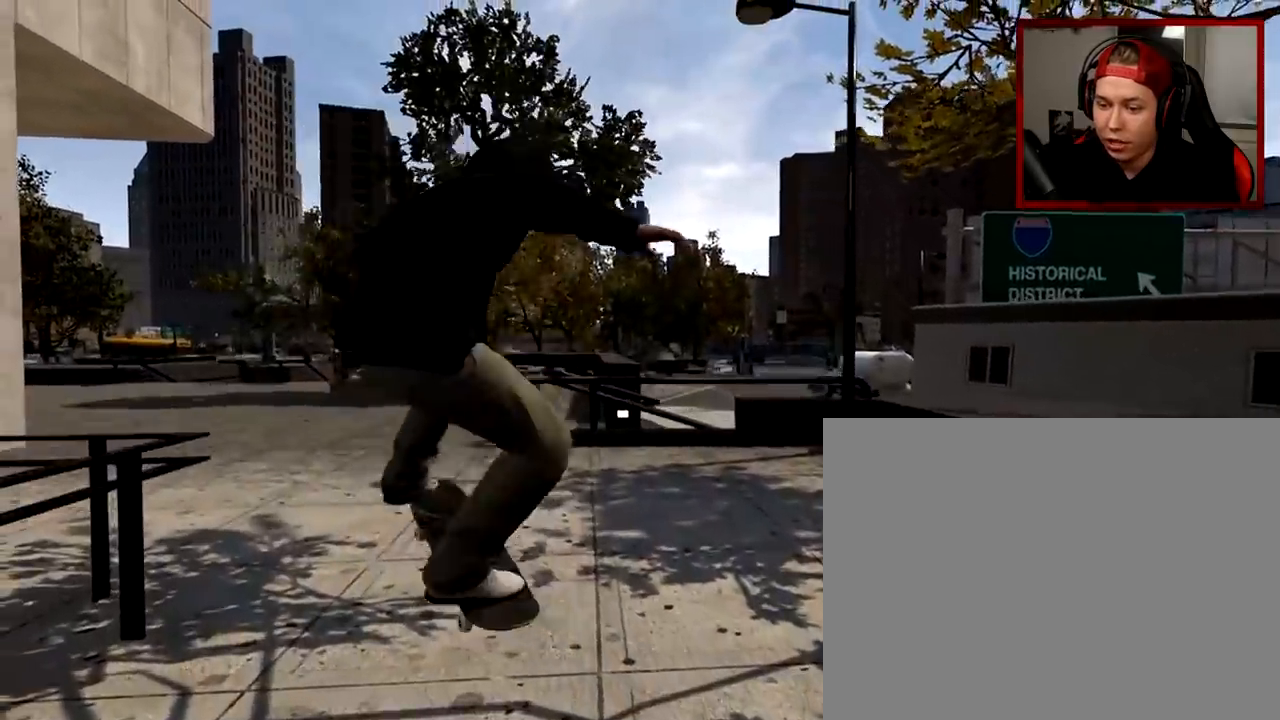
{"buttons": [], "left_stick": "center", "right_stick": "center", "events": []}
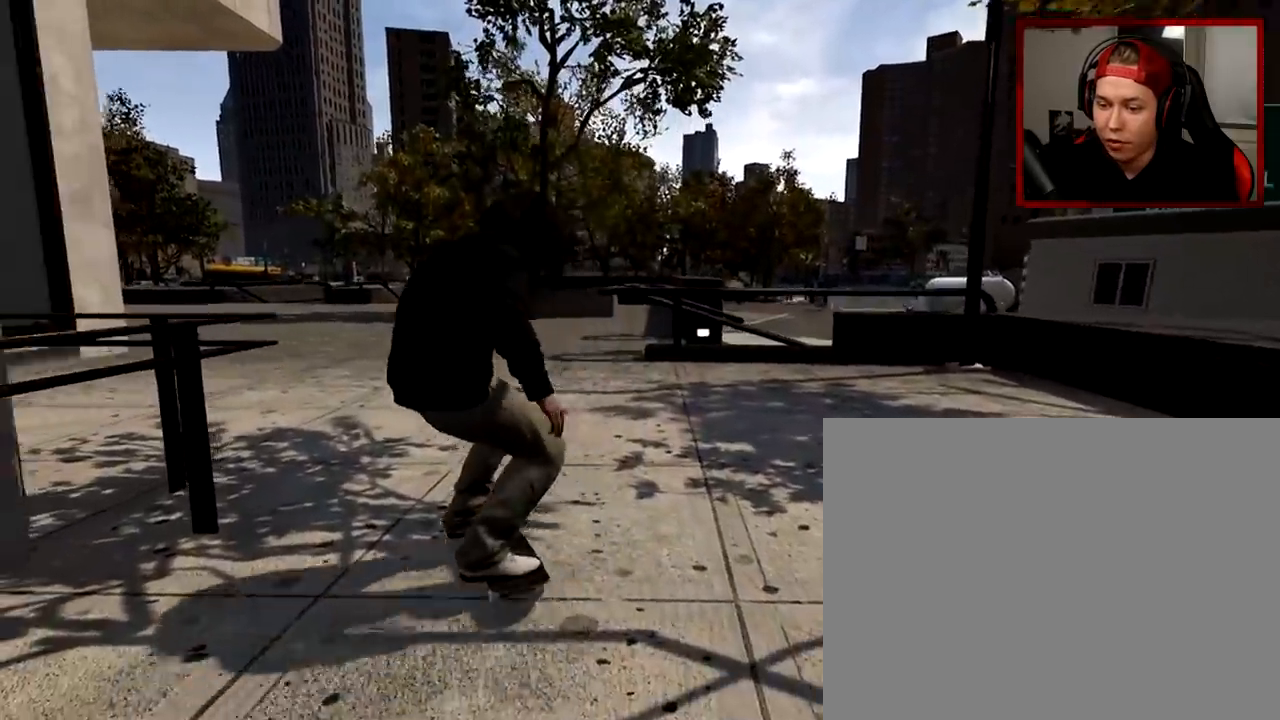
{"buttons": [], "left_stick": "center", "right_stick": "center", "events": []}
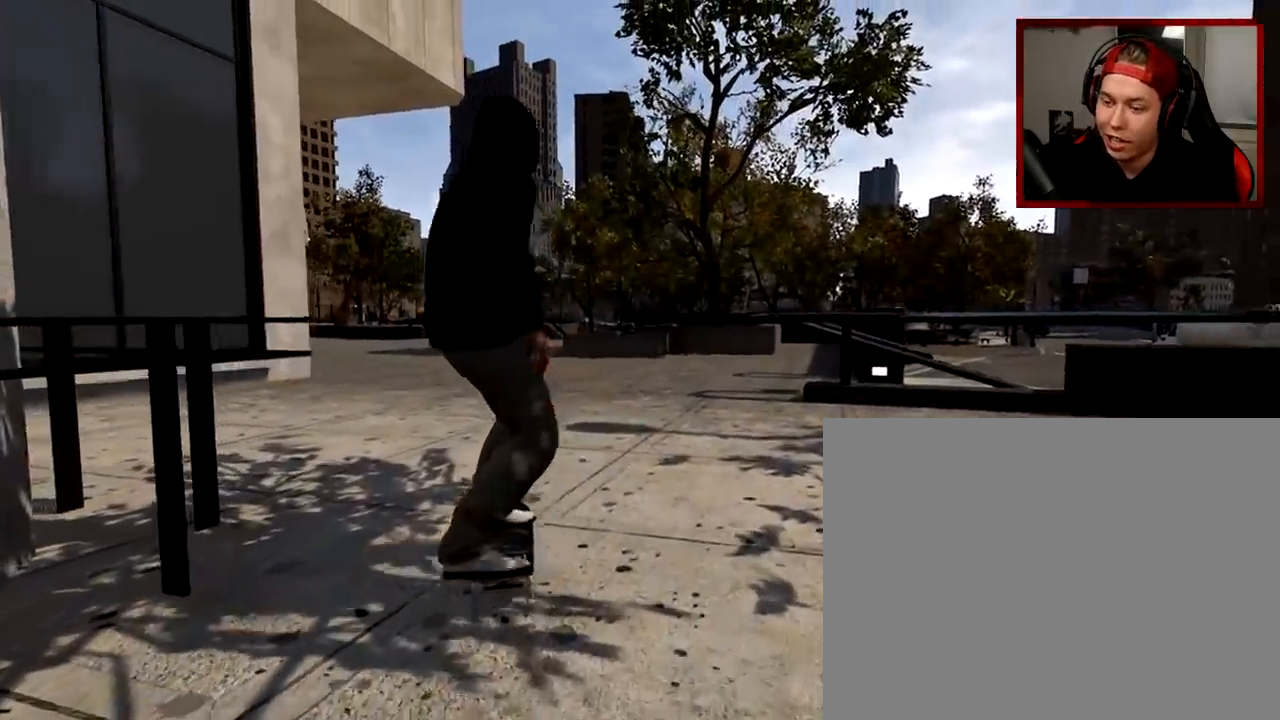
{"buttons": [], "left_stick": "center", "right_stick": "center", "events": []}
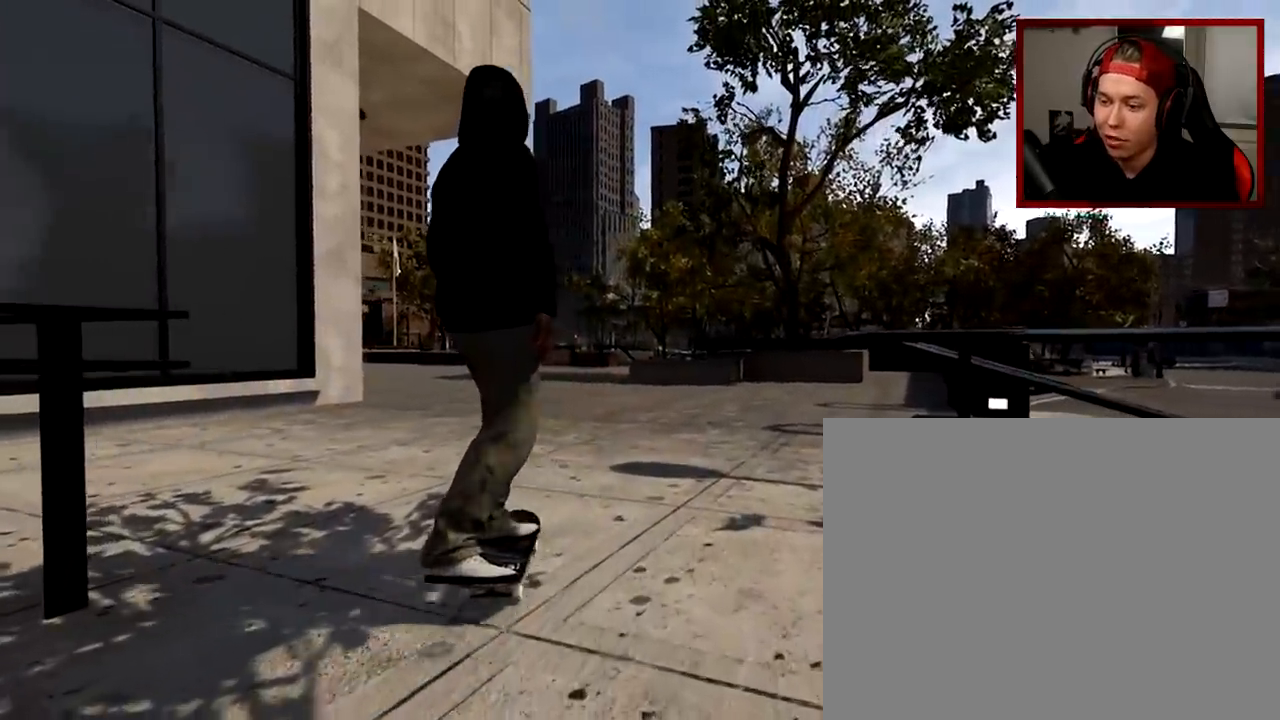
{"buttons": [], "left_stick": "center", "right_stick": "center", "events": []}
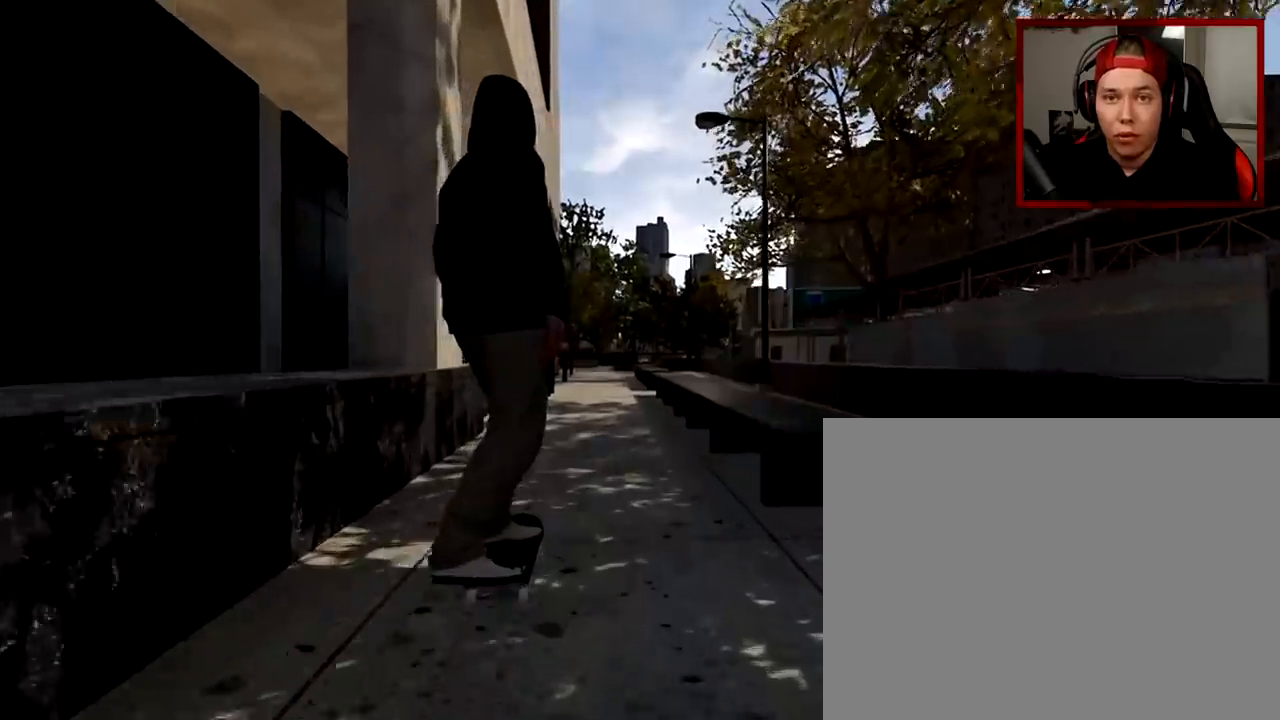
{"buttons": [], "left_stick": "center", "right_stick": "center", "events": []}
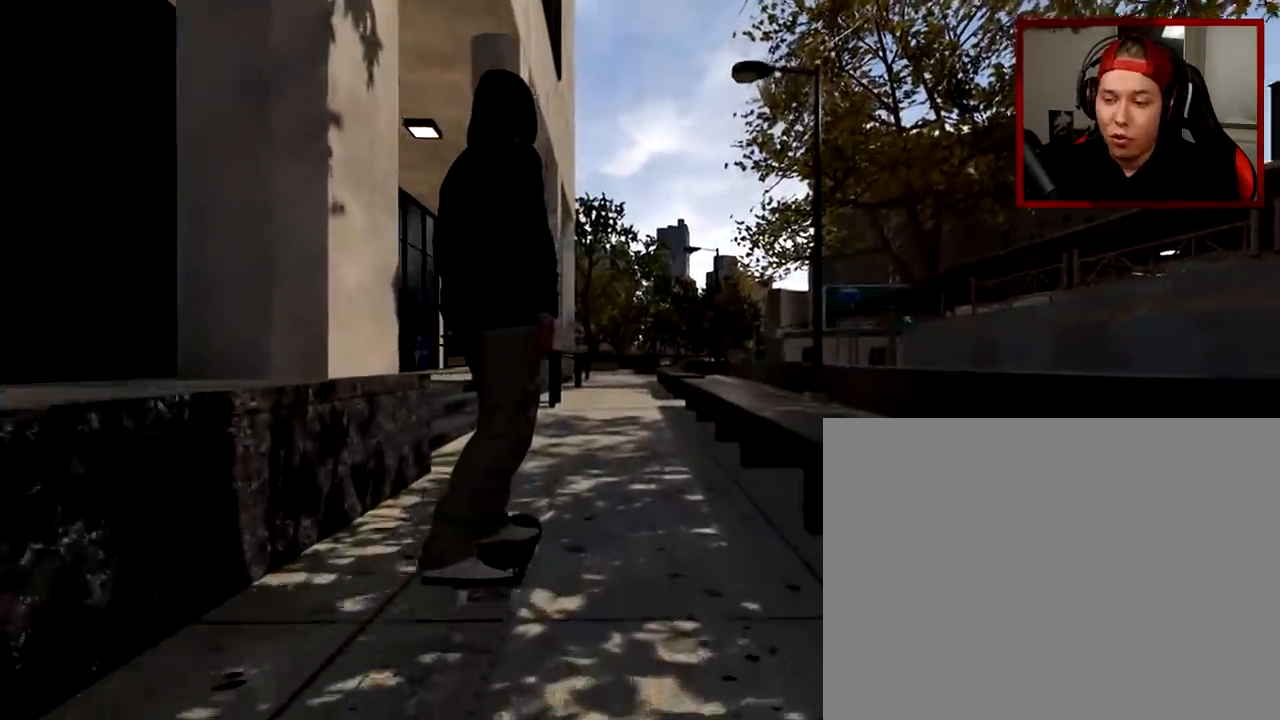
{"buttons": ["R2"], "left_stick": "center", "right_stick": "center", "events": [[433, "R2", "down"]]}
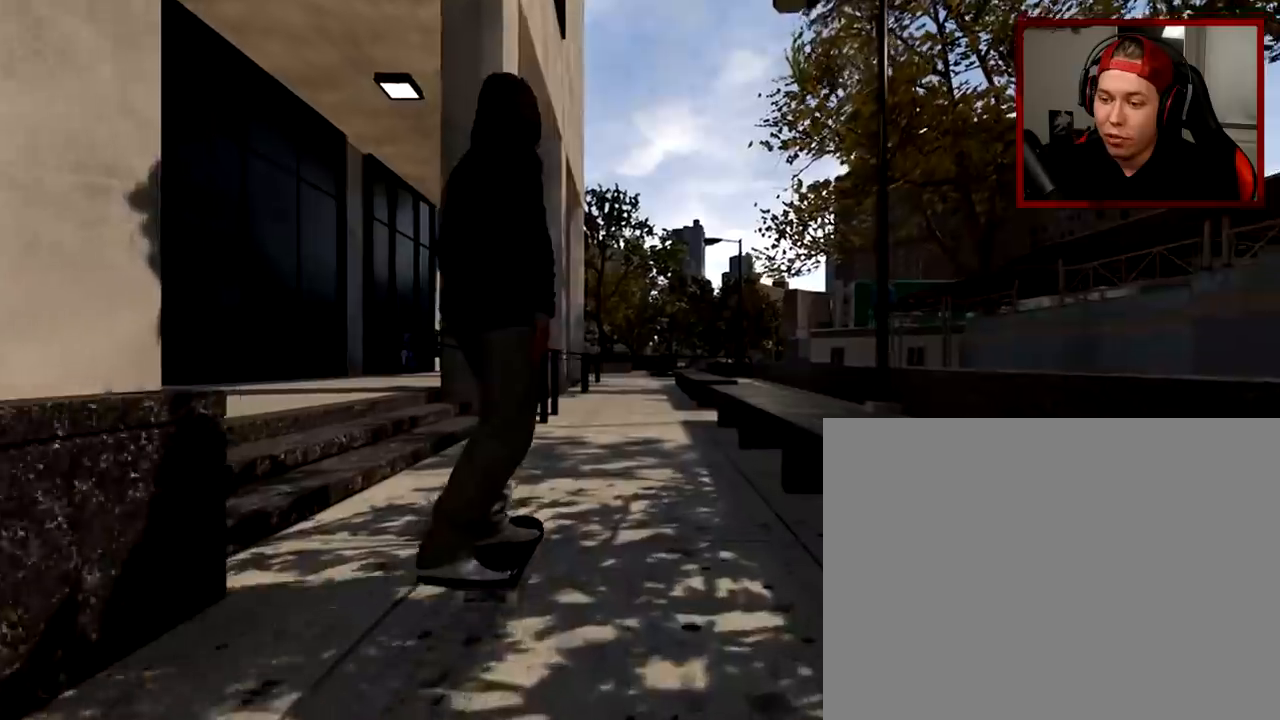
{"buttons": [], "left_stick": "center", "right_stick": "center", "events": [[50, "R2", "up"]]}
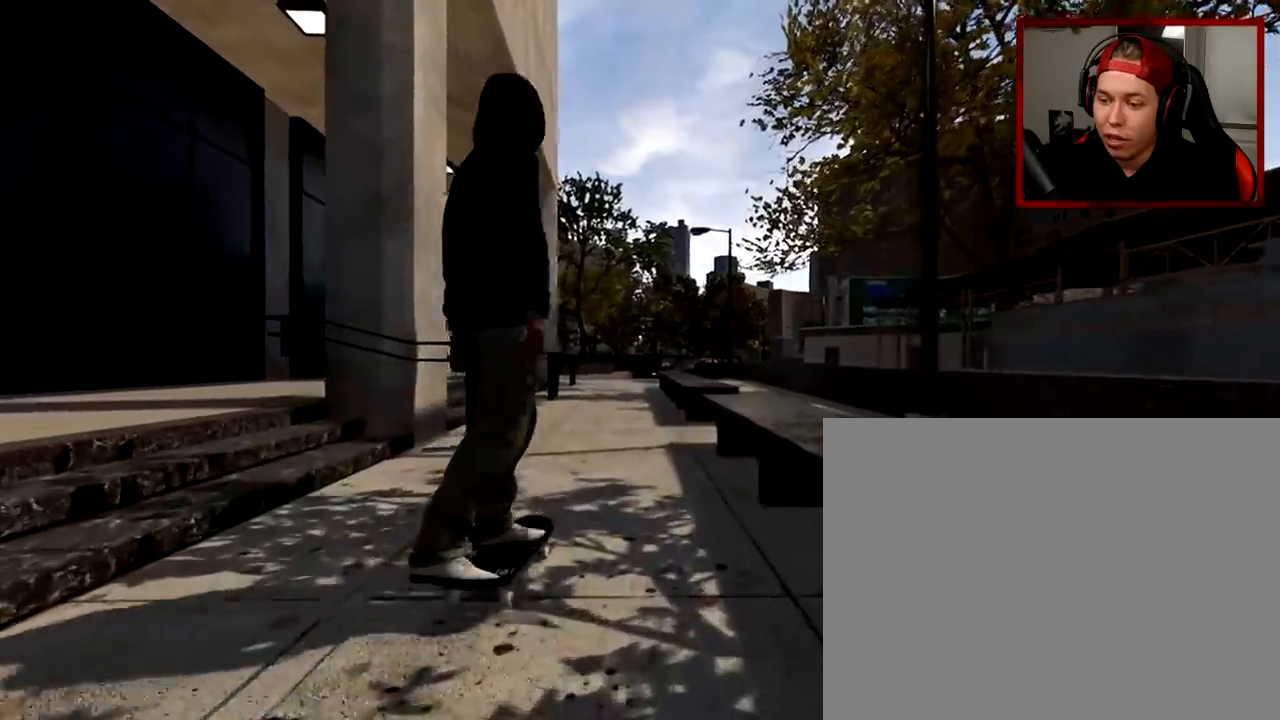
{"buttons": [], "left_stick": "center", "right_stick": "center", "events": []}
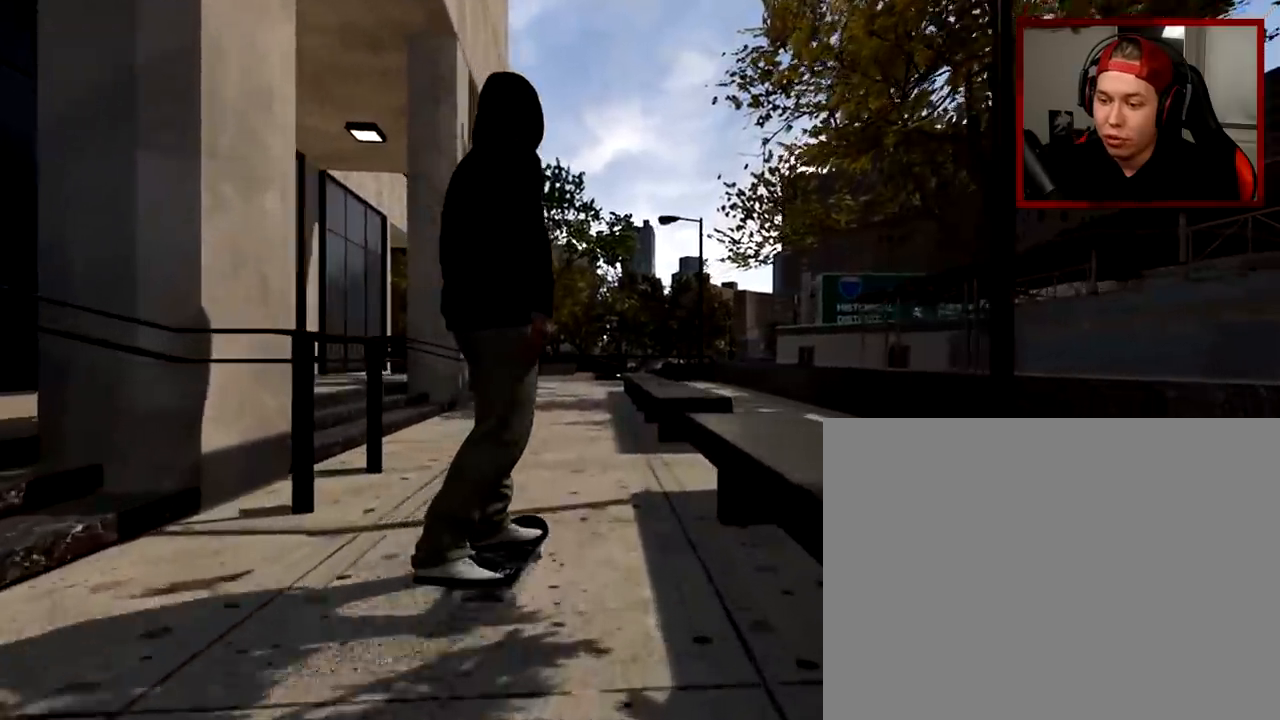
{"buttons": [], "left_stick": "center", "right_stick": "down", "events": [[267, "right_stick", "down"]]}
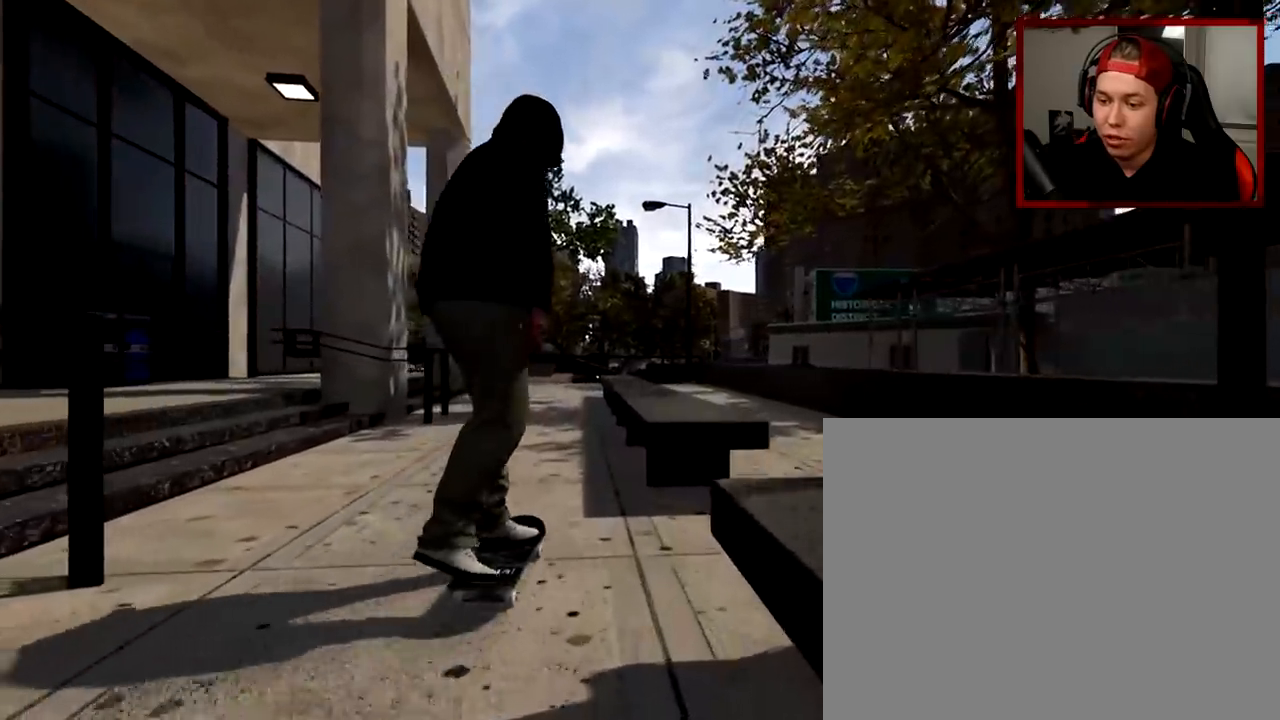
{"buttons": [], "left_stick": "center", "right_stick": "down", "events": []}
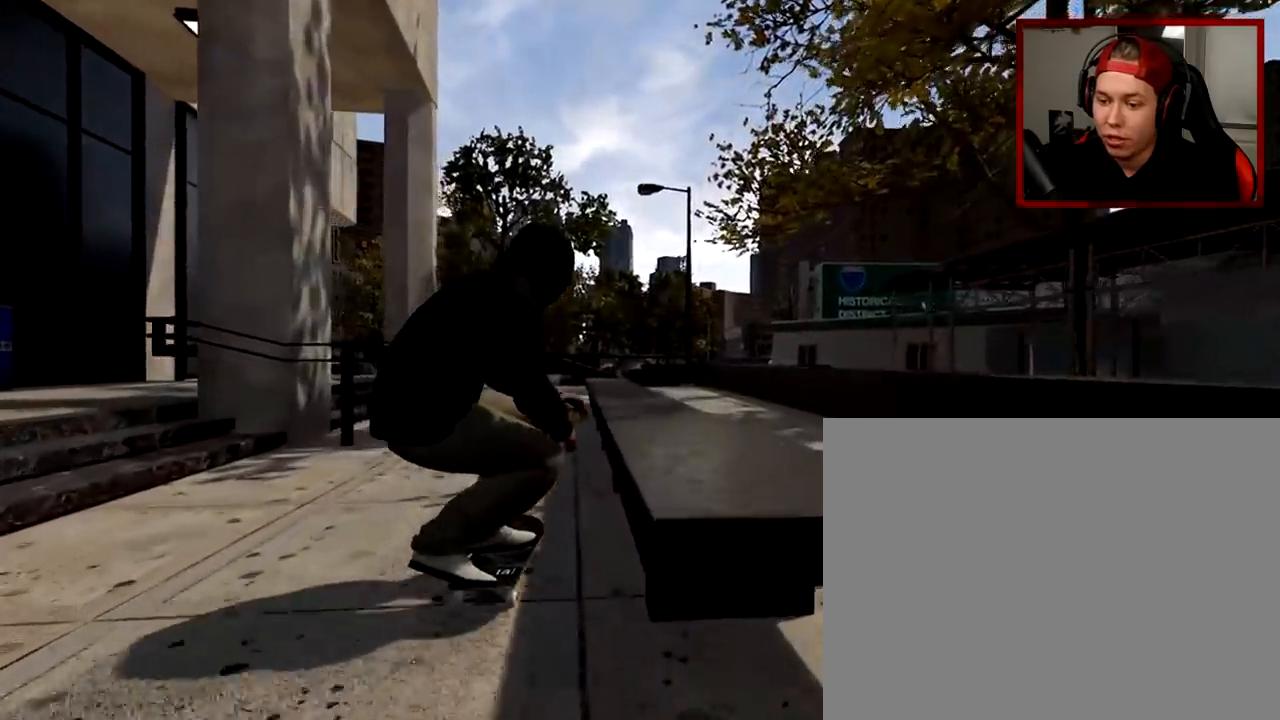
{"buttons": [], "left_stick": "center", "right_stick": "center", "events": [[300, "left_stick", "up"], [334, "right_stick", "center"], [434, "left_stick", "center"]]}
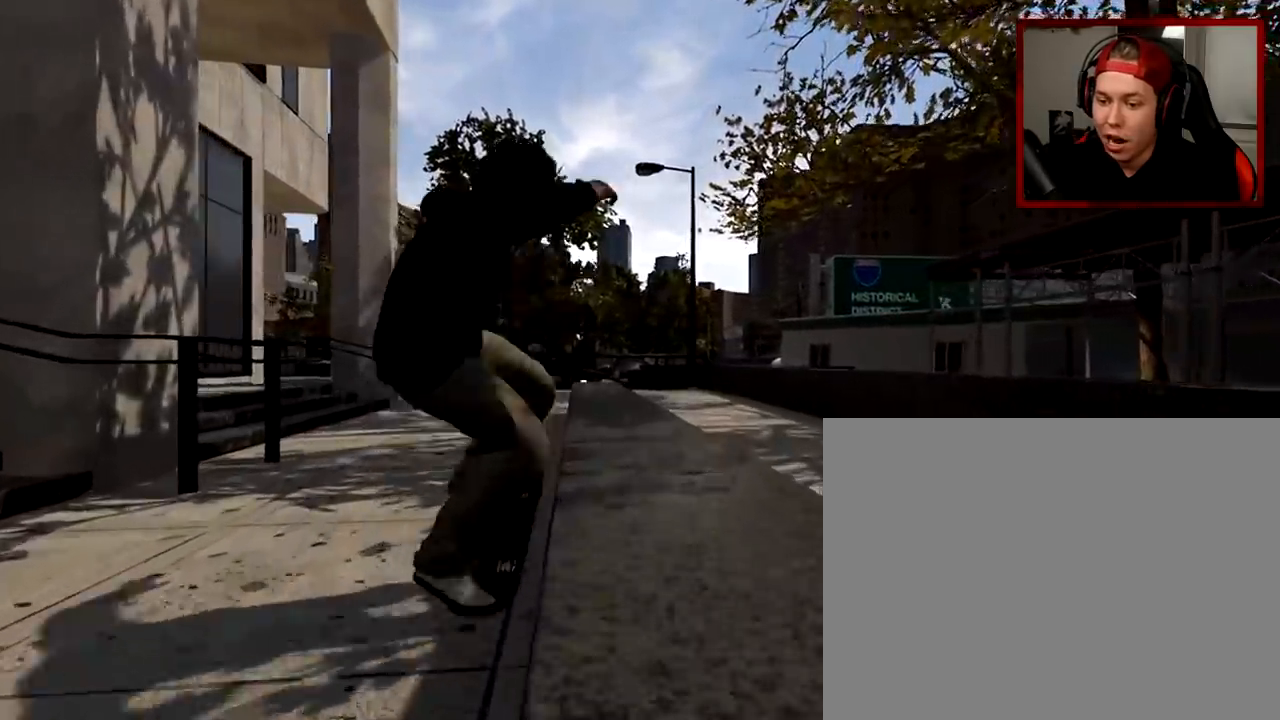
{"buttons": [], "left_stick": "center", "right_stick": "down", "events": [[150, "right_stick", "down"]]}
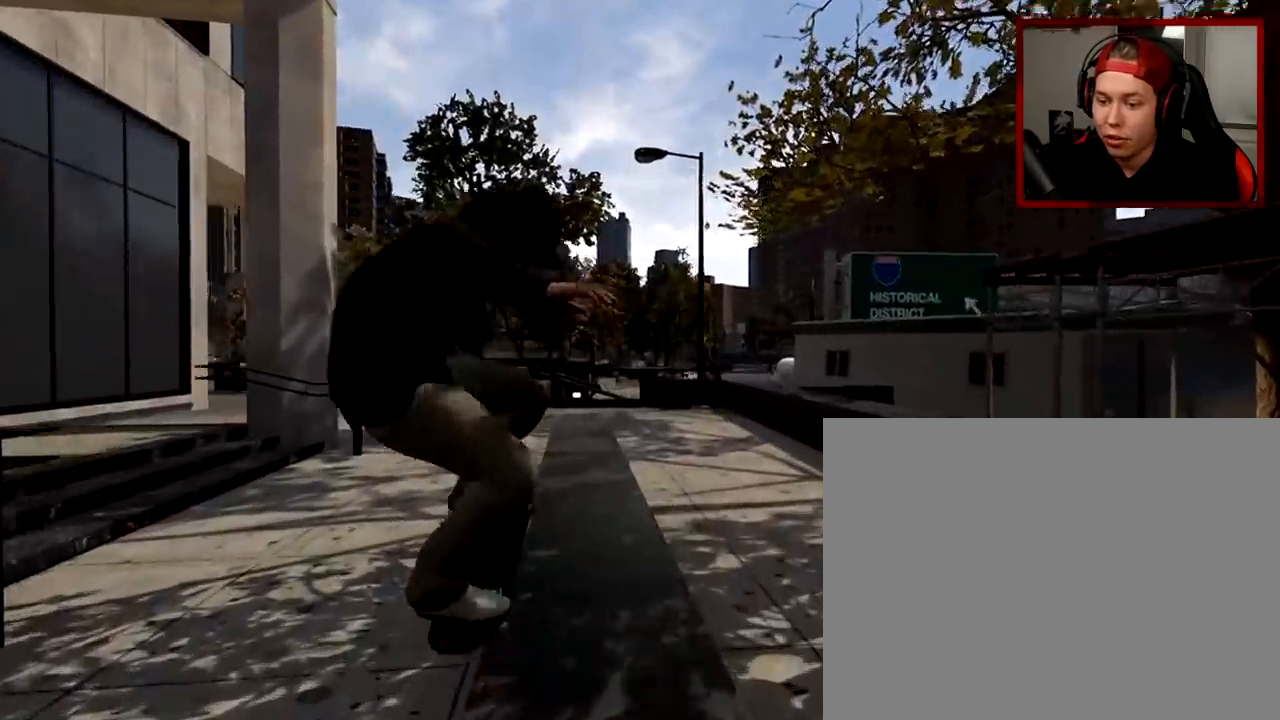
{"buttons": [], "left_stick": "center", "right_stick": "down", "events": []}
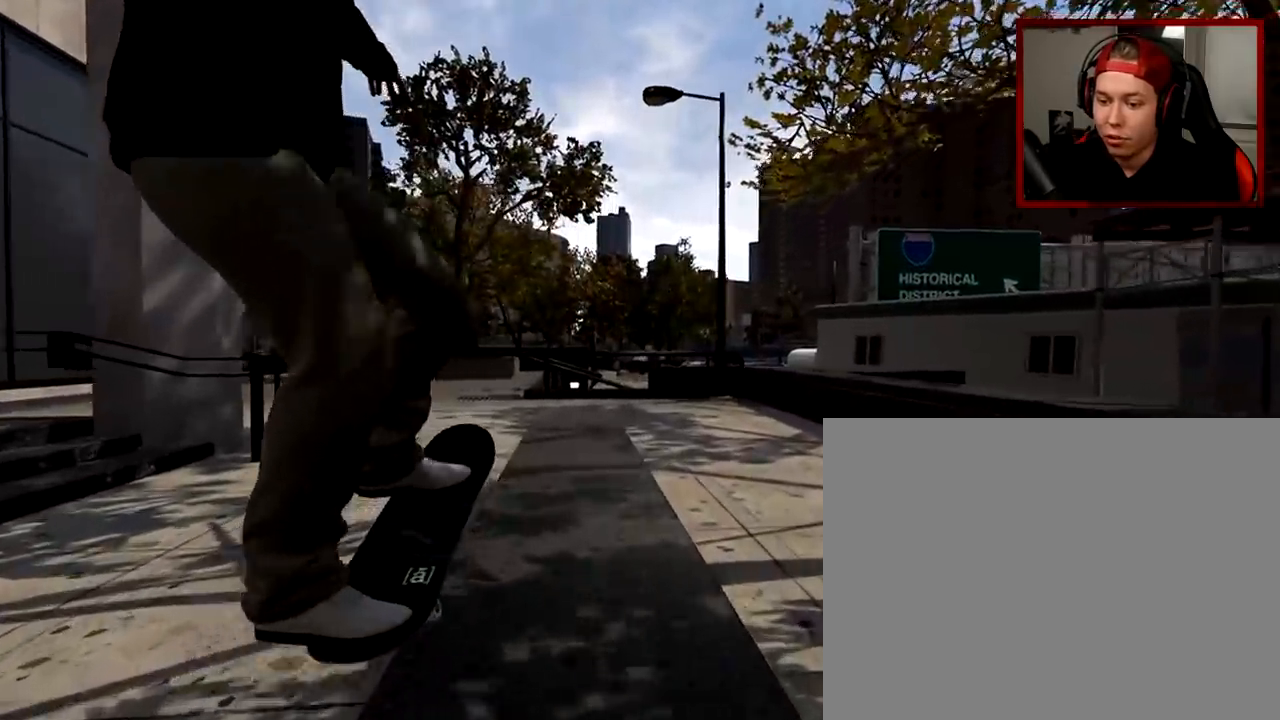
{"buttons": [], "left_stick": "center", "right_stick": "down", "events": []}
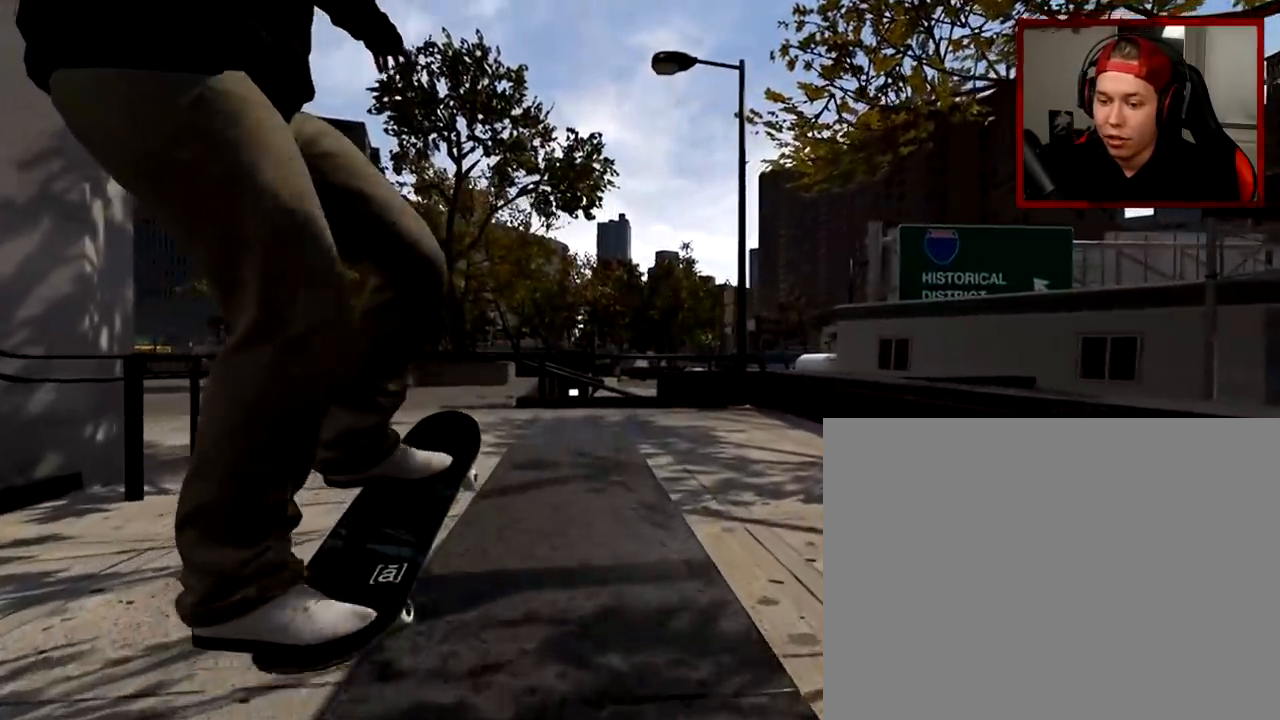
{"buttons": [], "left_stick": "center", "right_stick": "center", "events": [[84, "left_stick", "up"], [200, "left_stick", "center"], [217, "right_stick", "center"]]}
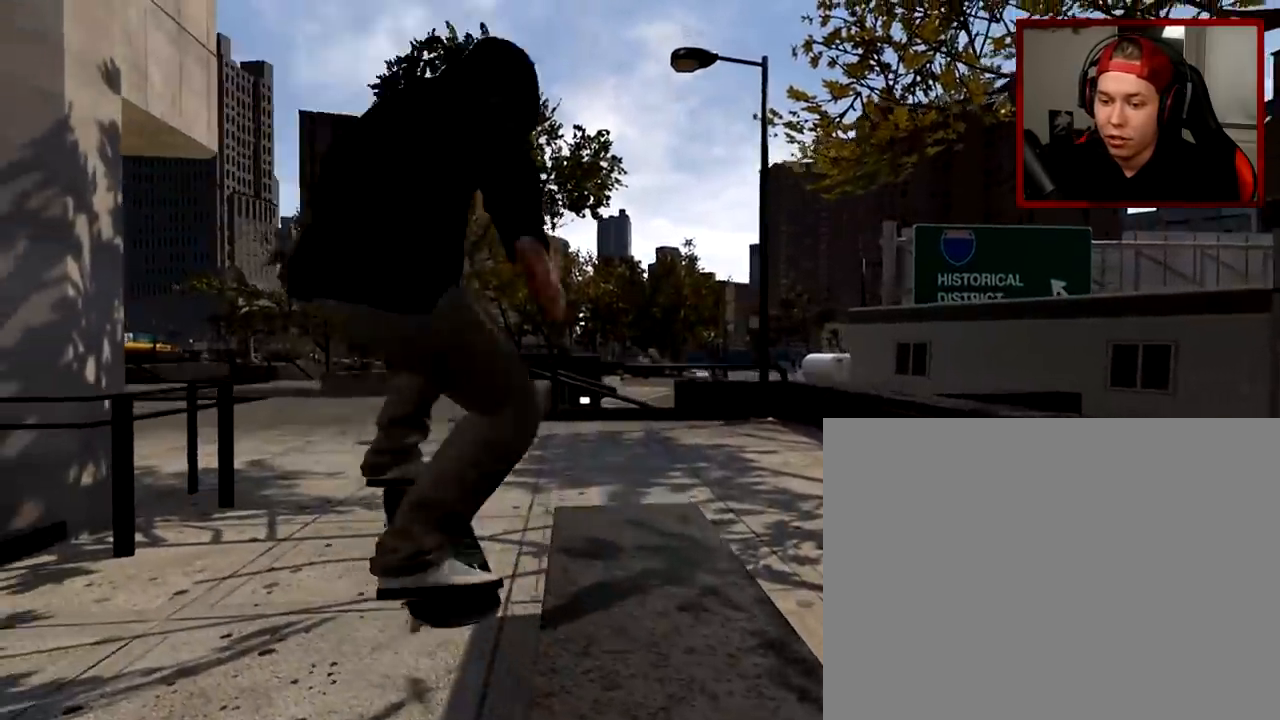
{"buttons": ["R2"], "left_stick": "center", "right_stick": "center", "events": [[483, "R2", "down"]]}
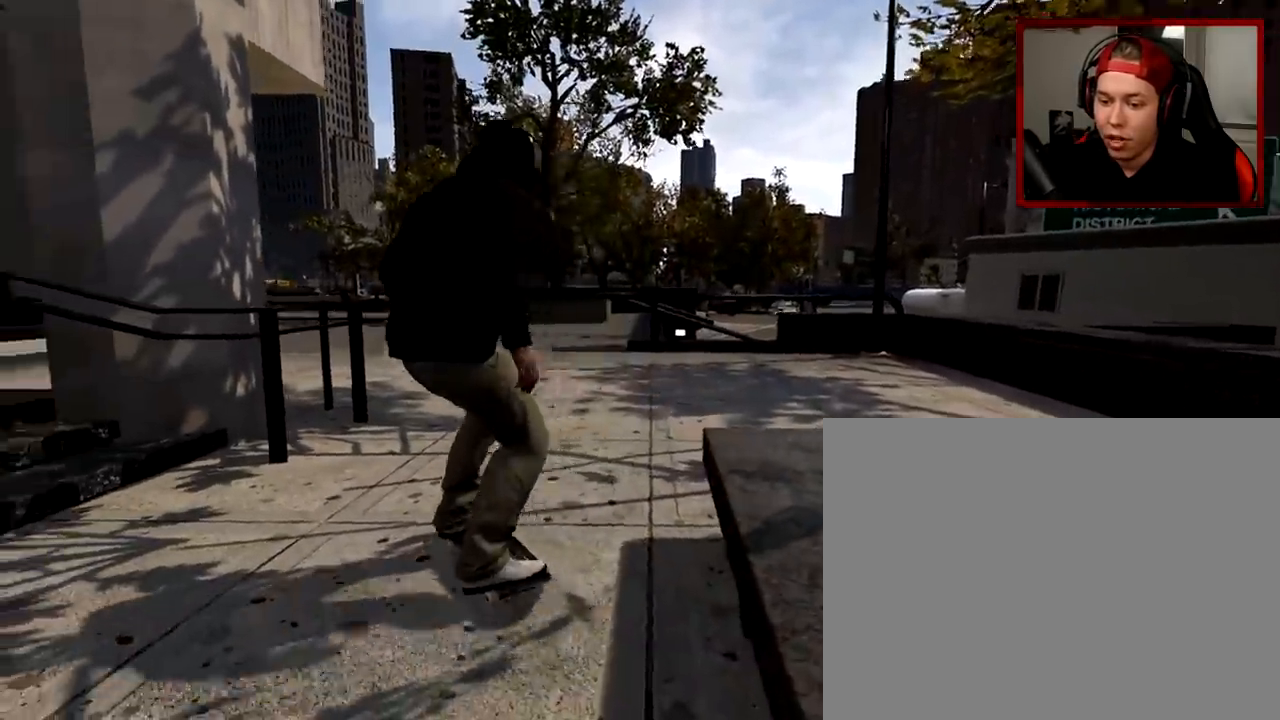
{"buttons": [], "left_stick": "center", "right_stick": "center", "events": [[234, "R2", "up"]]}
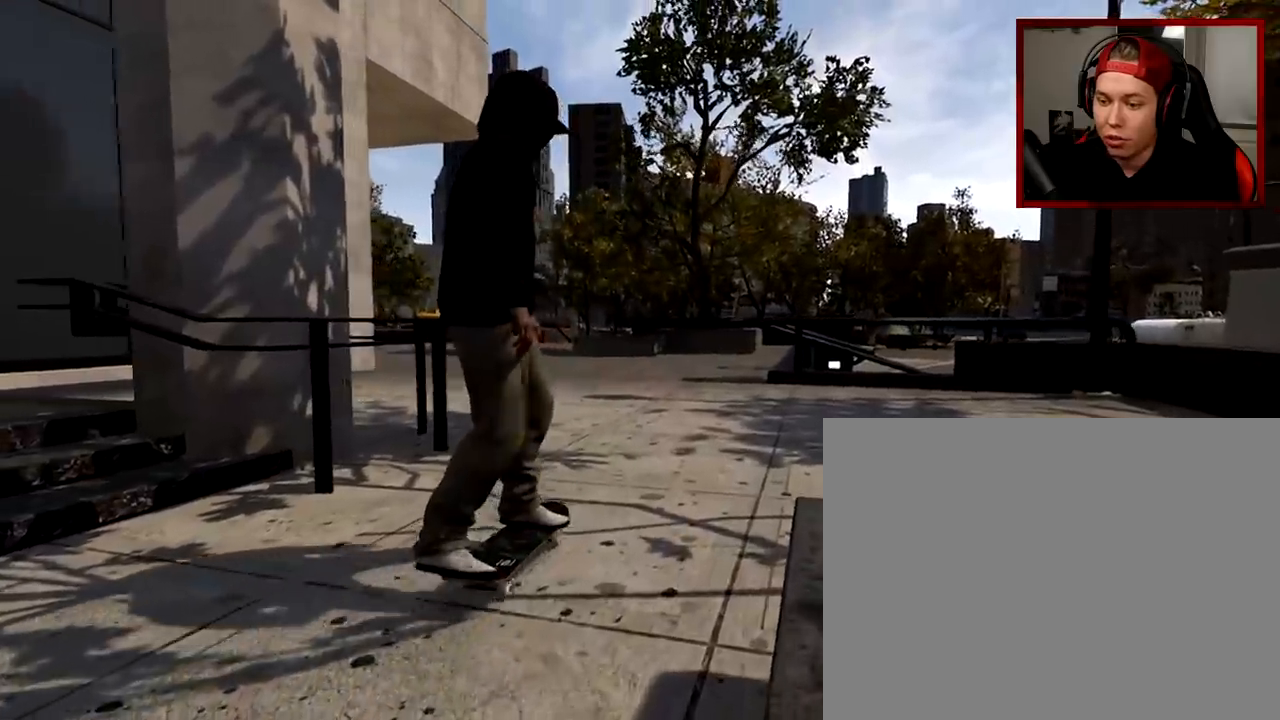
{"buttons": [], "left_stick": "center", "right_stick": "center", "events": [[233, "L2", "down"], [300, "L2", "up"]]}
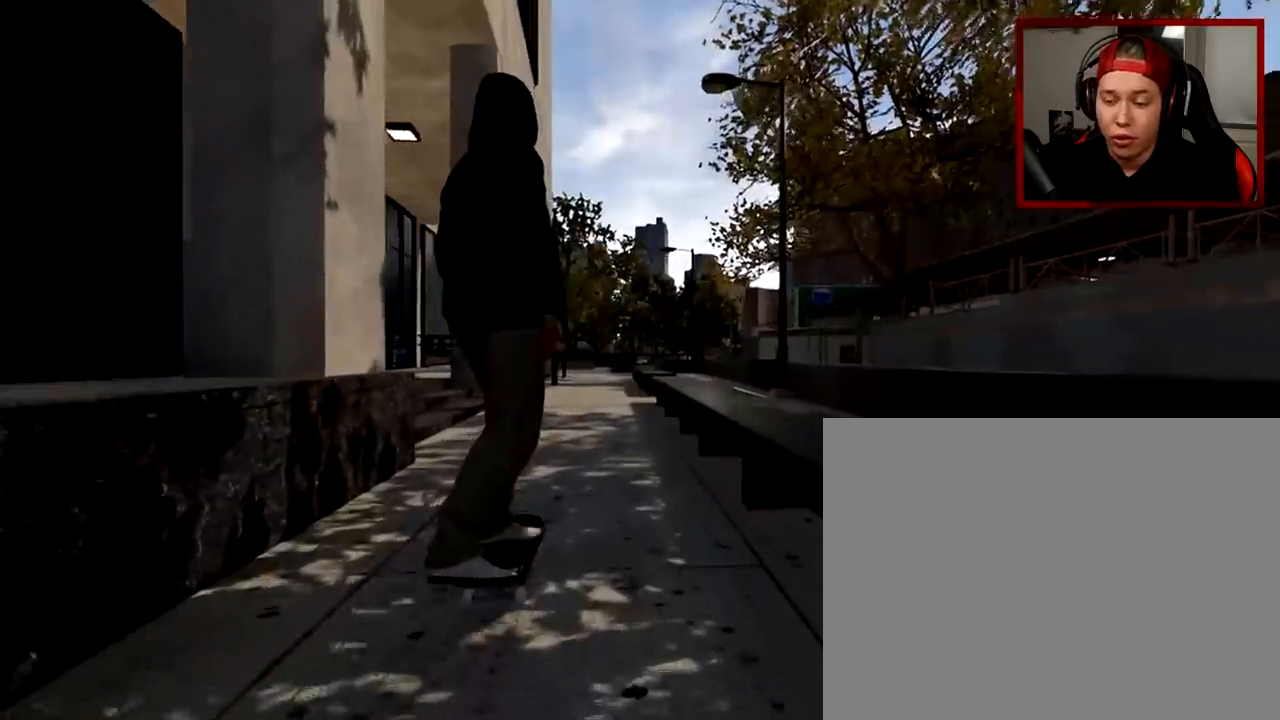
{"buttons": [], "left_stick": "center", "right_stick": "center", "events": [[317, "R2", "down"], [367, "R2", "up"]]}
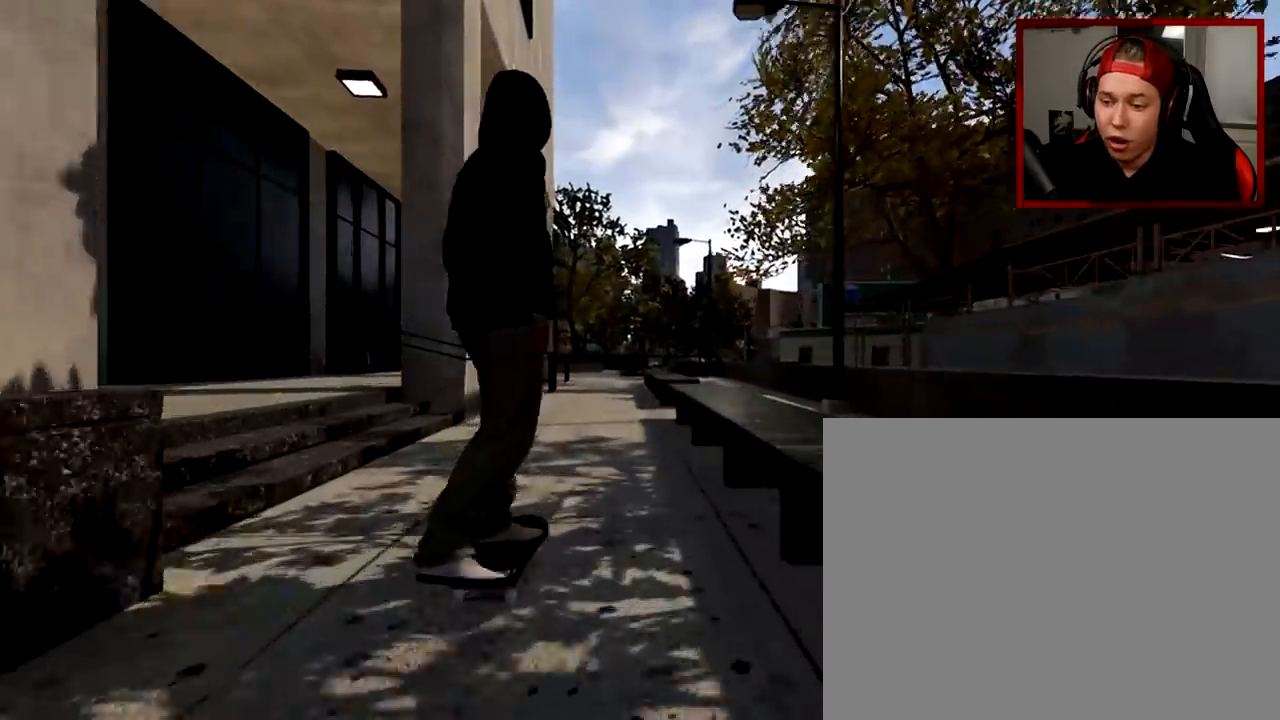
{"buttons": [], "left_stick": "center", "right_stick": "center", "events": []}
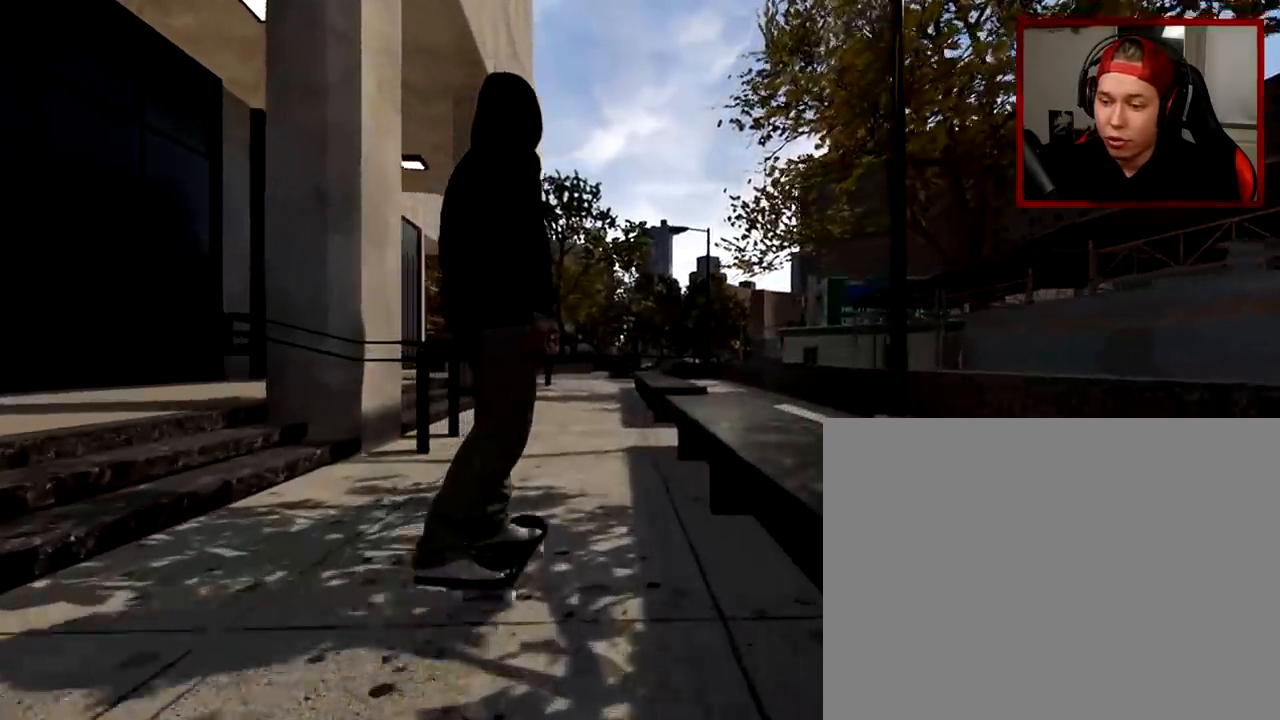
{"buttons": [], "left_stick": "center", "right_stick": "down", "events": [[334, "right_stick", "down"]]}